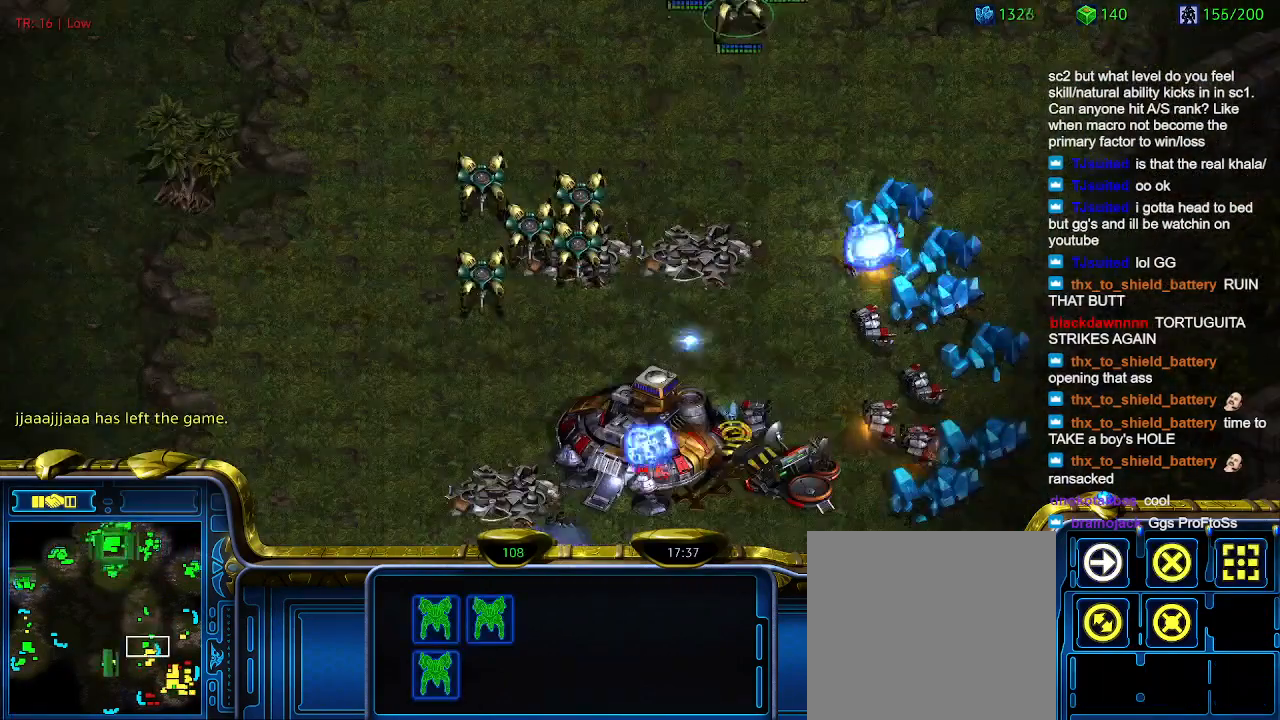
Gameplay with keyboard; each line is a JSON object with the keys held at the frame after it. "events" lists presses ("down") and releases ("up") of "1", "2", "3", "4", "5", "6", "a", "c", "ctrl", "d", "e", "f2", "f3", "q", "s", "t", "w", "x" and "z" between this image and that frame as [ms after this image, input, new state], when the widget could be followed in between. No other keys are recorded. Mouse input is not recorded.
{"keys": [], "events": [[233, "a", "down"], [400, "a", "up"]]}
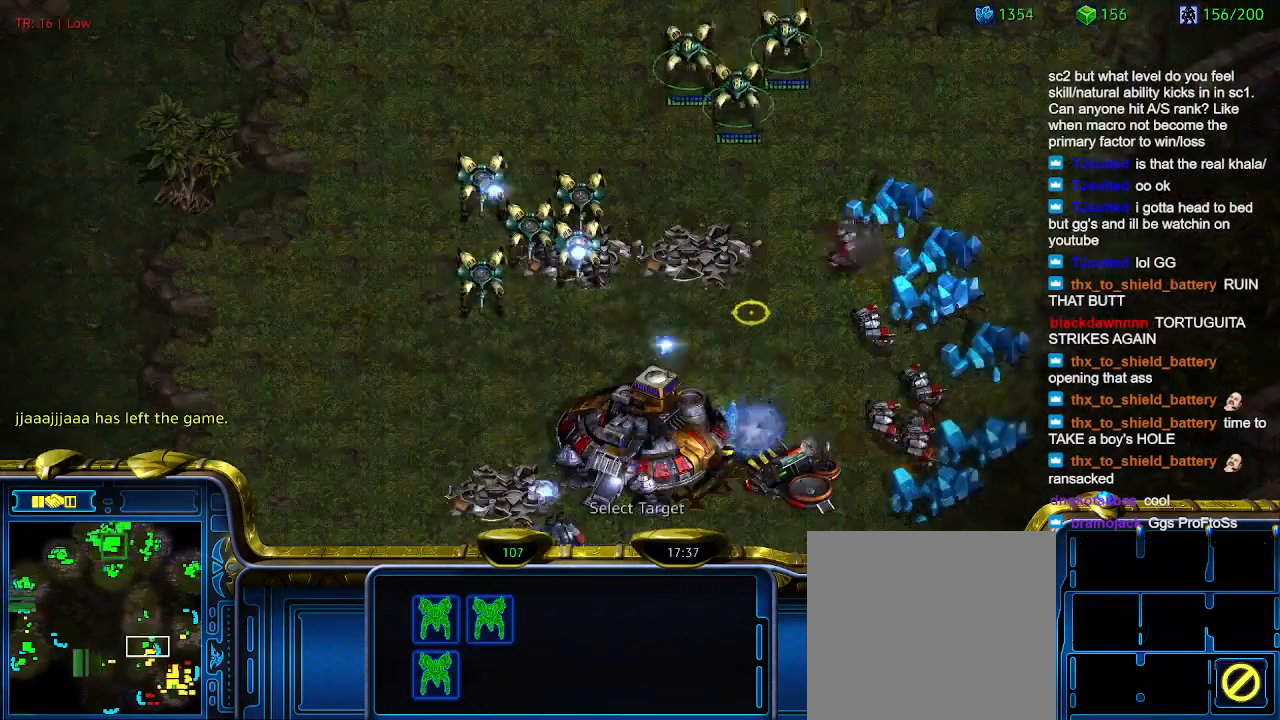
{"keys": [], "events": []}
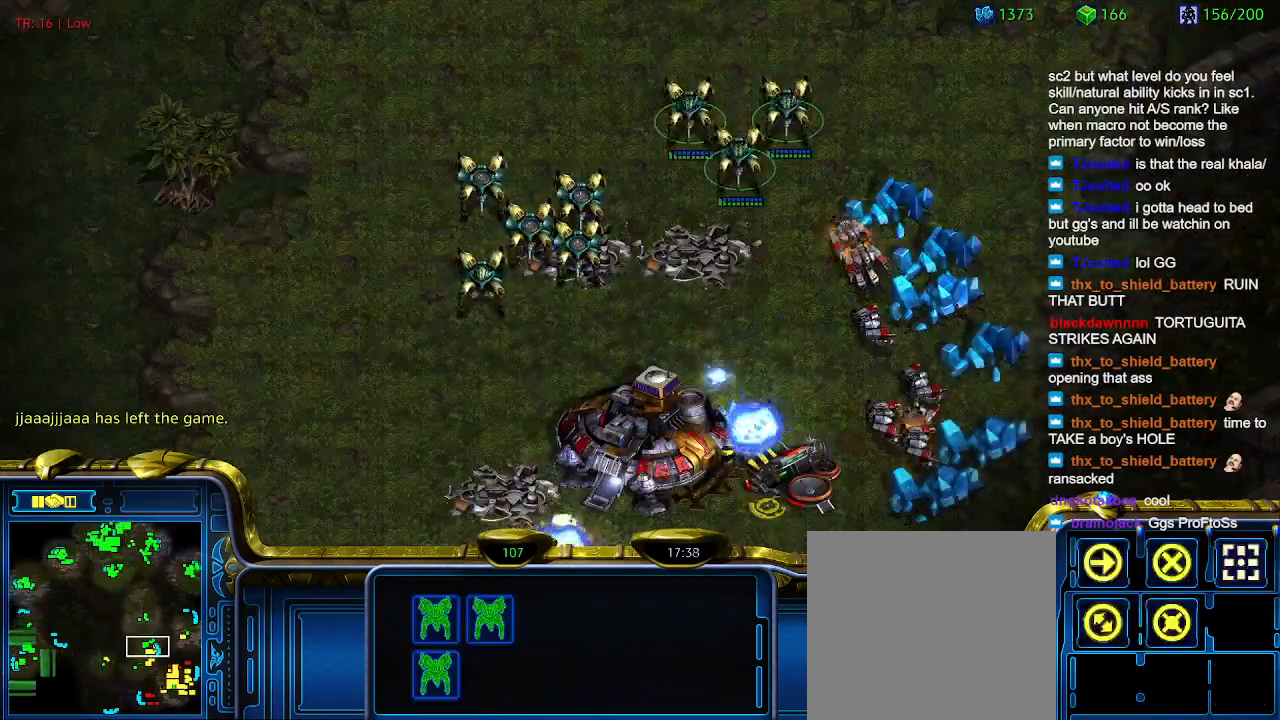
{"keys": [], "events": []}
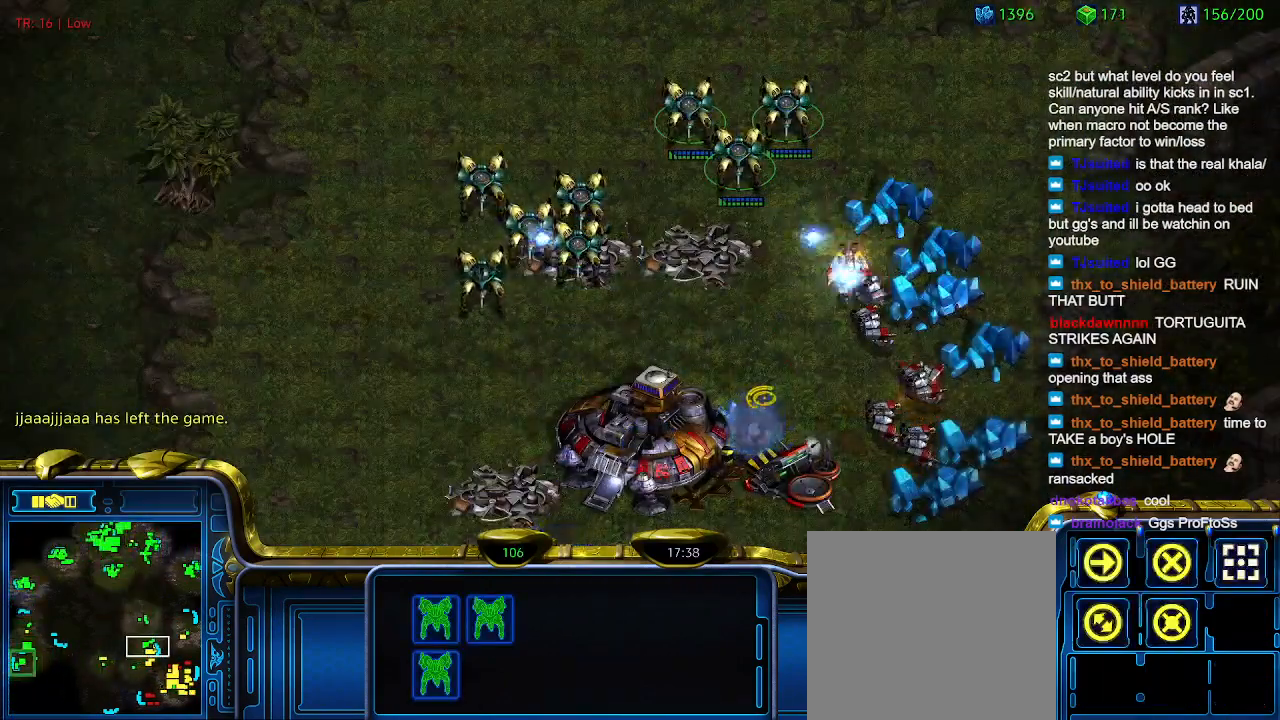
{"keys": [], "events": [[300, "e", "down"], [366, "e", "up"]]}